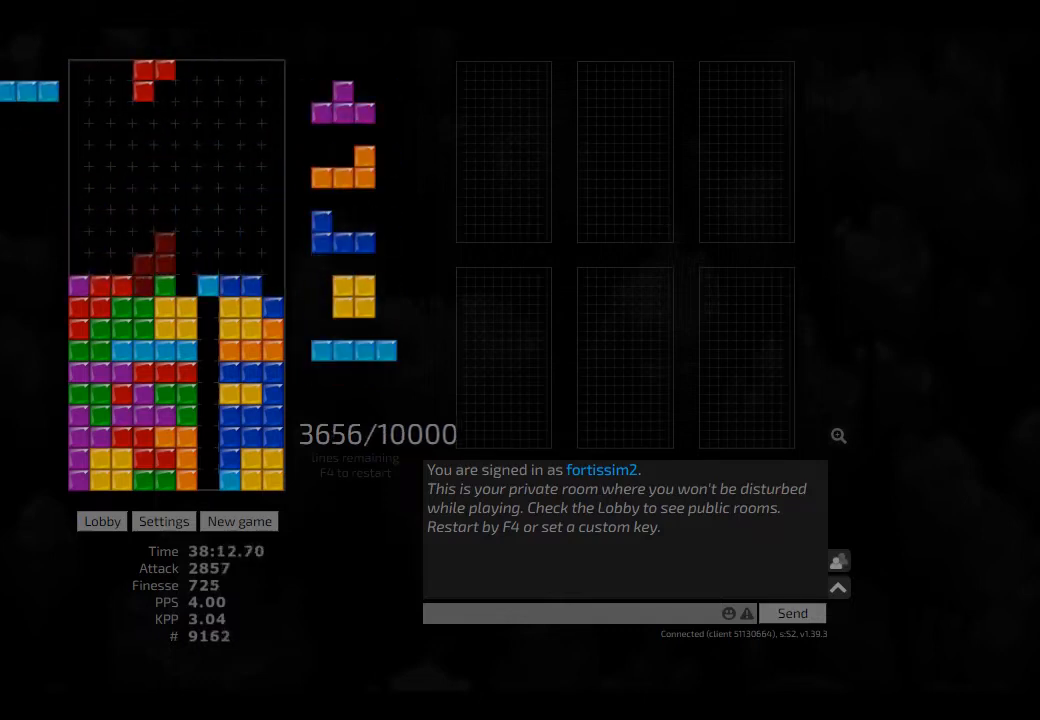
Gameplay with keyboard; each line is a JSON object with the keys held at the frame after it. "events" lists presses ("down") and releases ("up") of "ccw", "cw", "hd", "hl", "left", "new", "right", "rst" and "sd" between this image and that frame as [ms after this image, input, new state], when the widget could be followed in between. No other keys are recorded. Mouse input is not recorded. Key names are as the overlay labels them; some are game actions (e.g. jump) rather than physical keys. Not read: other_keys.
{"keys": ["hd", "left"], "events": [[208, "cw", "down"], [208, "right", "down"], [250, "cw", "up"], [250, "right", "up"], [291, "hd", "down"], [333, "left", "down"], [375, "hd", "up"], [500, "hd", "down"]]}
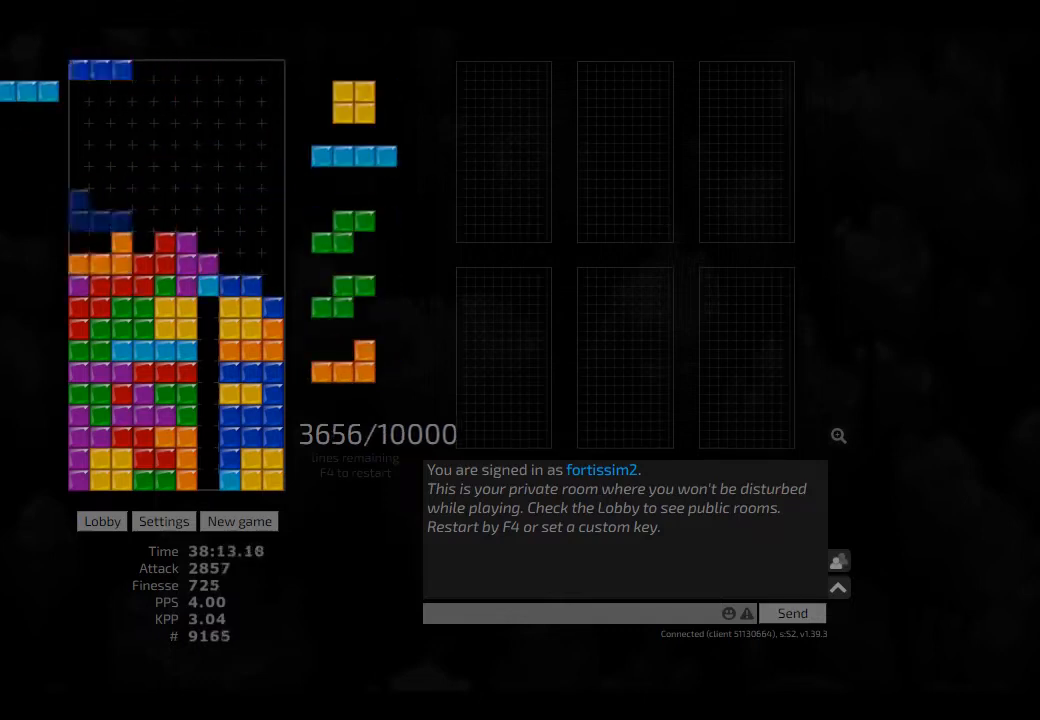
{"keys": [], "events": [[125, "hd", "up"], [125, "left", "up"], [166, "right", "down"], [250, "right", "up"], [375, "hd", "down"], [375, "left", "down"], [416, "hd", "up"], [458, "left", "up"]]}
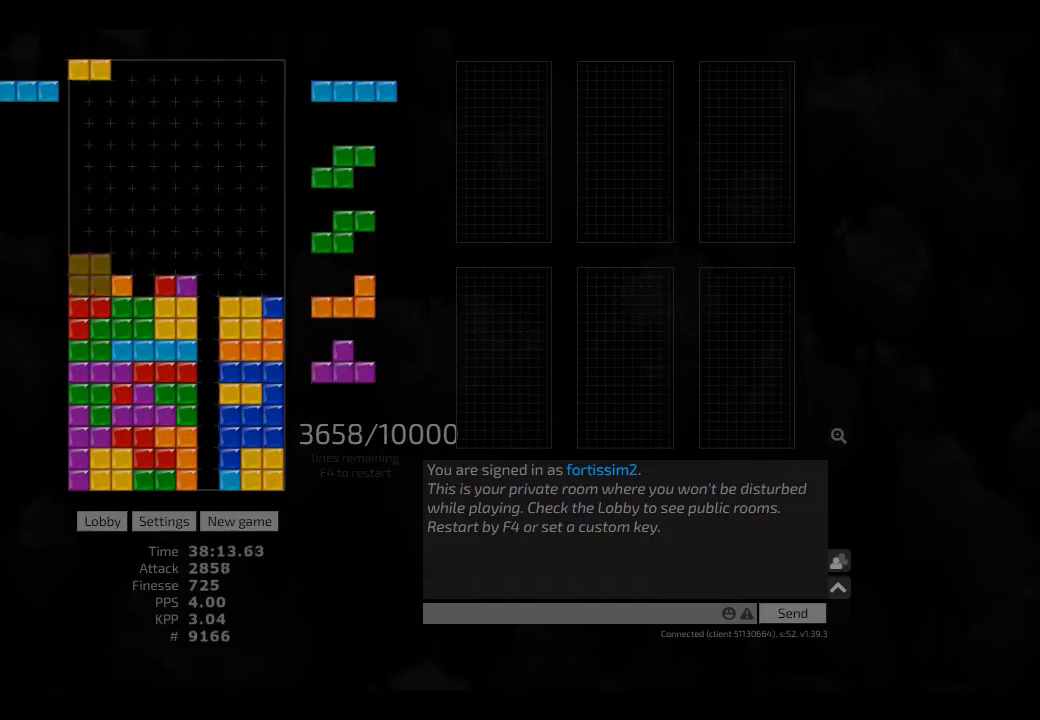
{"keys": [], "events": [[41, "hd", "down"], [83, "cw", "down"], [83, "hd", "up"], [83, "right", "down"], [166, "ccw", "down"], [166, "cw", "up"], [166, "hd", "down"], [166, "right", "up"], [208, "left", "down"], [291, "ccw", "up"], [291, "hd", "up"], [333, "hd", "down"], [333, "left", "up"], [416, "ccw", "down"], [500, "ccw", "up"], [500, "hd", "up"]]}
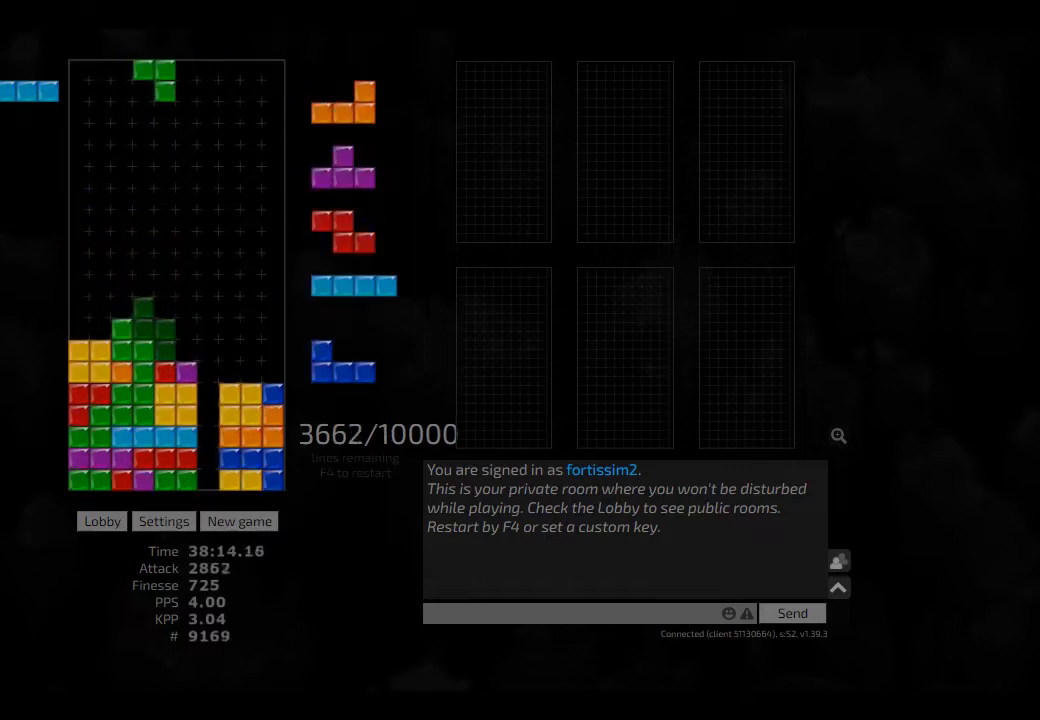
{"keys": ["ccw"], "events": [[41, "hd", "down"], [83, "ccw", "down"], [125, "right", "down"], [166, "ccw", "up"], [166, "hd", "up"], [166, "right", "up"], [208, "hd", "down"], [250, "right", "down"], [291, "hd", "up"], [333, "hd", "down"], [458, "hd", "up"], [458, "right", "up"], [500, "ccw", "down"]]}
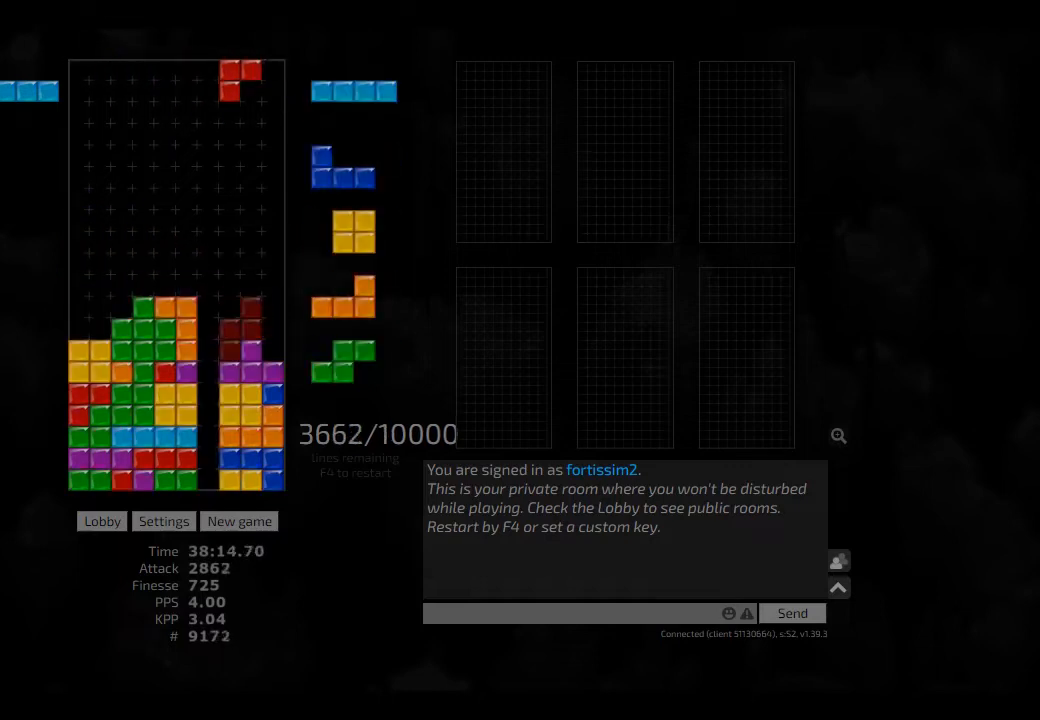
{"keys": [], "events": [[125, "hd", "down"], [166, "ccw", "up"], [166, "right", "down"], [208, "cw", "down"], [208, "hd", "up"], [250, "right", "up"], [333, "cw", "up"], [333, "hd", "down"], [416, "hd", "up"], [458, "right", "down"], [500, "right", "up"]]}
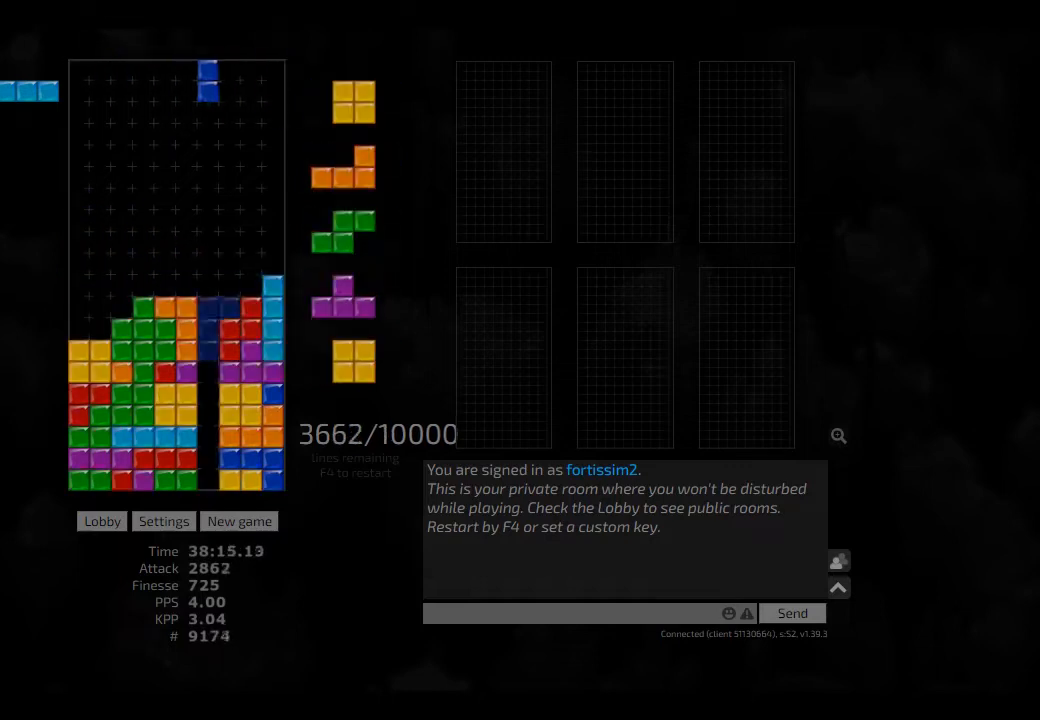
{"keys": ["right"], "events": [[41, "hd", "down"], [83, "hd", "up"], [83, "left", "down"], [166, "hd", "down"], [166, "left", "up"], [375, "right", "down"], [458, "hd", "up"]]}
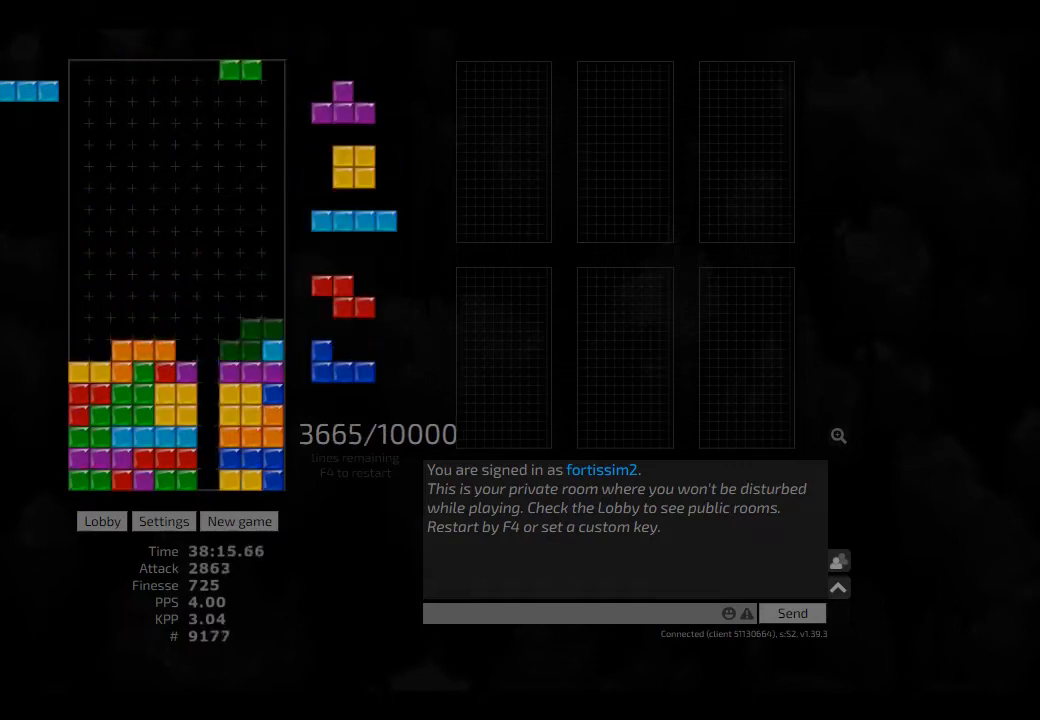
{"keys": [], "events": [[41, "ccw", "down"], [41, "hd", "down"], [41, "right", "up"], [83, "right", "down"], [166, "ccw", "up"], [166, "right", "up"], [208, "left", "down"], [333, "hd", "up"], [333, "left", "up"], [416, "hd", "down"], [458, "cw", "down"], [458, "hd", "up"], [458, "right", "down"], [500, "cw", "up"], [500, "right", "up"]]}
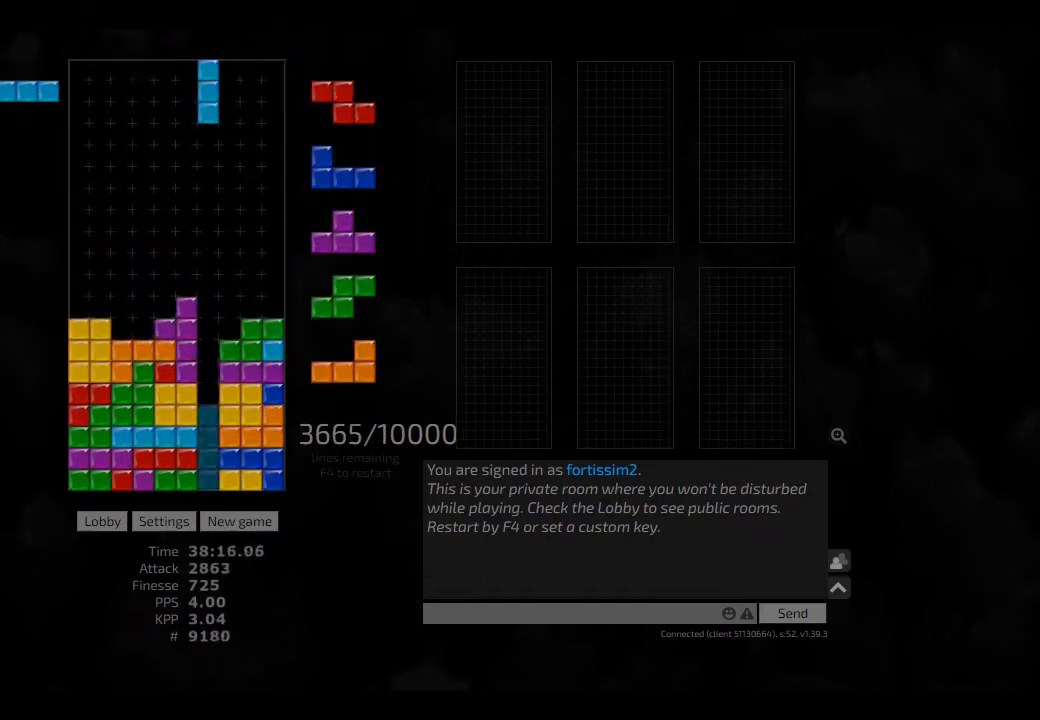
{"keys": ["cw", "left"], "events": [[41, "hd", "down"], [125, "left", "down"], [166, "hd", "up"], [208, "right", "down"], [250, "hd", "down"], [250, "left", "up"], [250, "right", "up"], [291, "ccw", "down"], [291, "hd", "up"], [333, "ccw", "up"], [375, "hd", "down"], [458, "left", "down"], [500, "cw", "down"], [500, "hd", "up"]]}
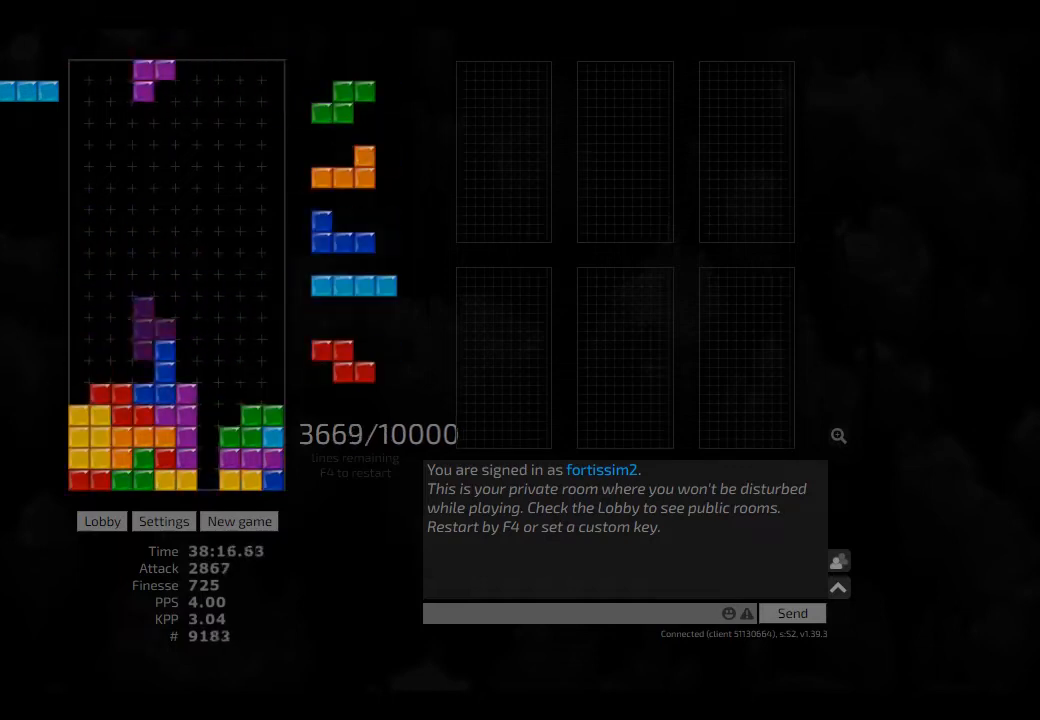
{"keys": [], "events": [[125, "cw", "up"], [166, "hd", "down"], [166, "left", "up"], [208, "hd", "up"], [250, "cw", "down"], [291, "cw", "up"], [375, "hd", "down"], [458, "ccw", "down"], [500, "ccw", "up"], [500, "hd", "up"]]}
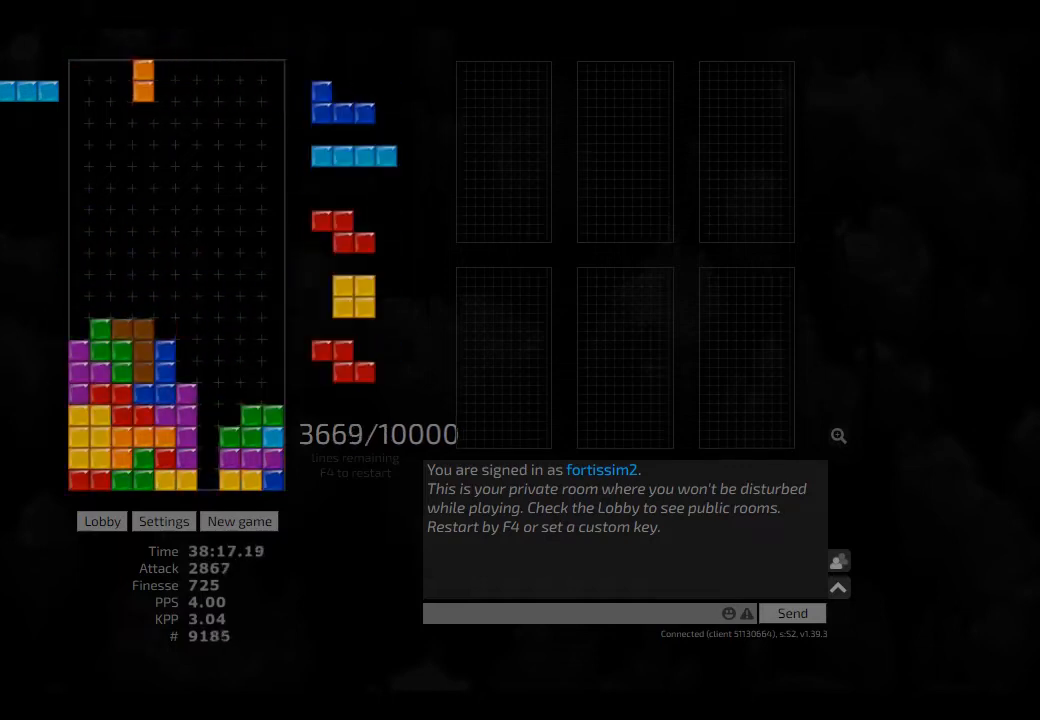
{"keys": [], "events": [[41, "hd", "down"], [166, "hd", "up"], [291, "hl", "down"], [333, "hl", "up"], [333, "right", "down"], [375, "right", "up"]]}
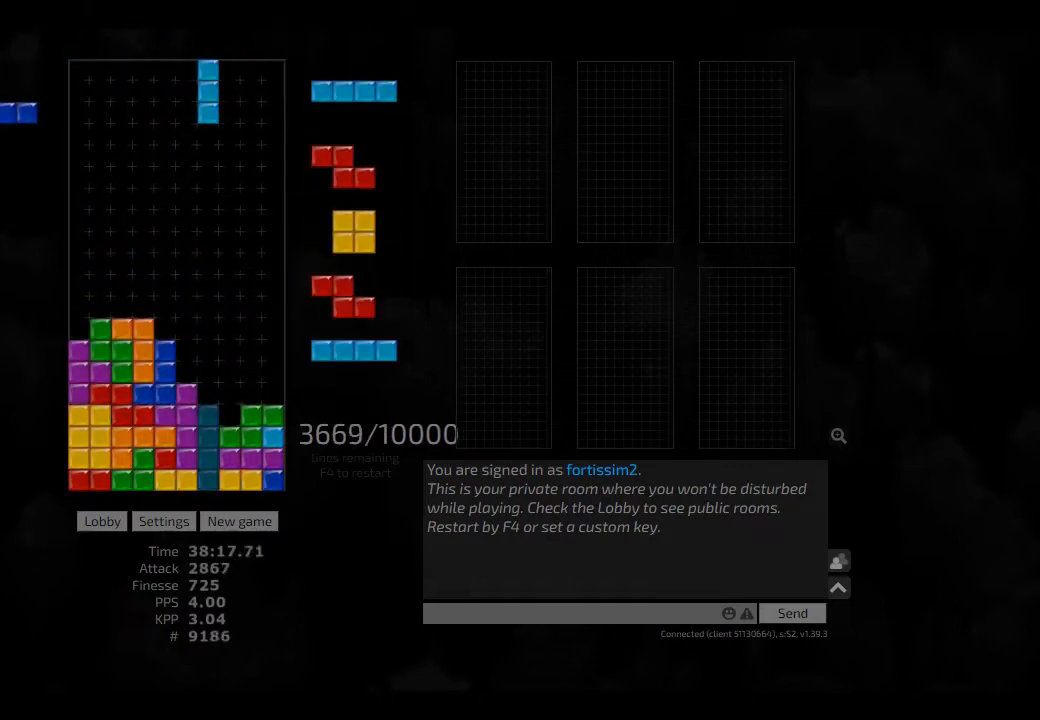
{"keys": ["hd"], "events": [[166, "hd", "down"], [291, "hd", "up"], [291, "hl", "down"], [291, "right", "down"], [333, "ccw", "down"], [333, "hl", "up"], [500, "ccw", "up"], [500, "hd", "down"], [500, "right", "up"]]}
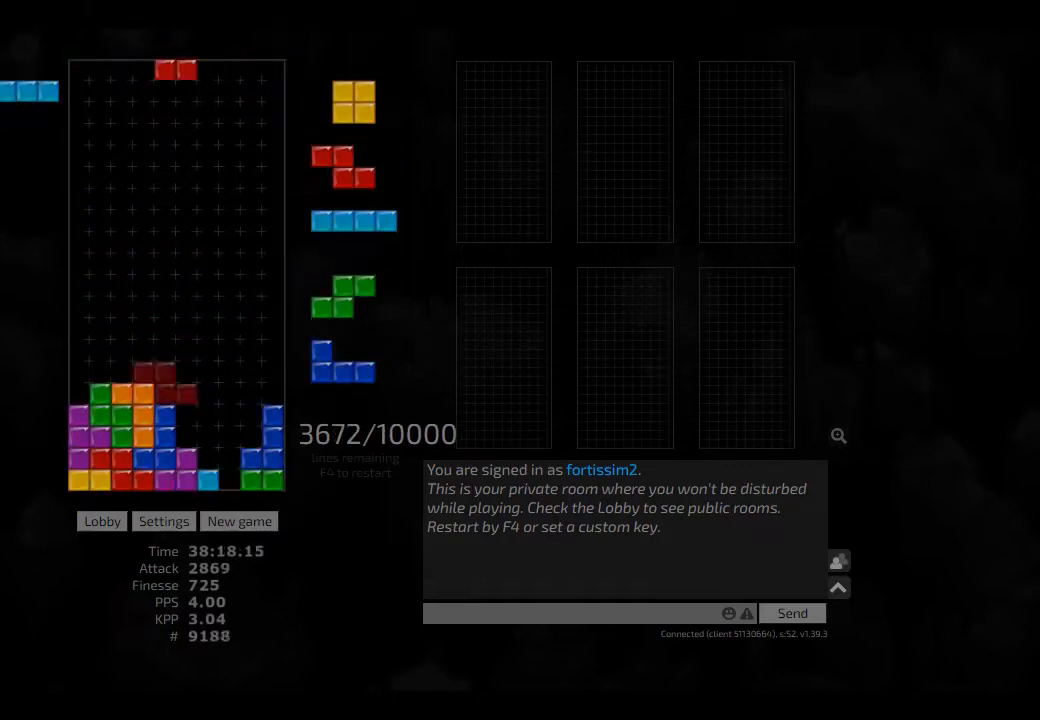
{"keys": ["hd", "right"], "events": [[41, "right", "down"], [125, "hd", "up"], [125, "right", "up"], [166, "right", "down"], [250, "right", "up"], [291, "hd", "down"], [291, "hl", "down"], [291, "left", "down"], [333, "cw", "down"], [375, "hd", "up"], [375, "hl", "up"], [458, "cw", "up"], [458, "left", "up"], [500, "hd", "down"], [500, "right", "down"]]}
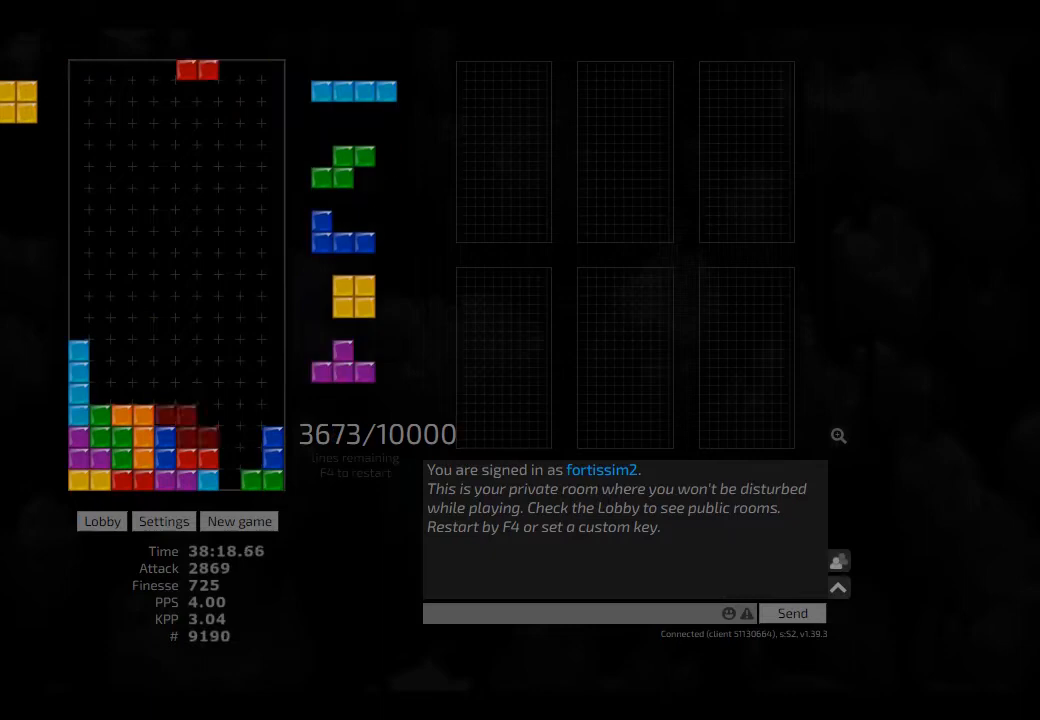
{"keys": ["cw", "hd"], "events": [[83, "hd", "up"], [166, "ccw", "down"], [166, "right", "up"], [208, "hd", "down"], [250, "right", "down"], [291, "ccw", "up"], [291, "hl", "down"], [333, "hd", "up"], [375, "hl", "up"], [416, "right", "up"], [458, "hd", "down"], [500, "cw", "down"]]}
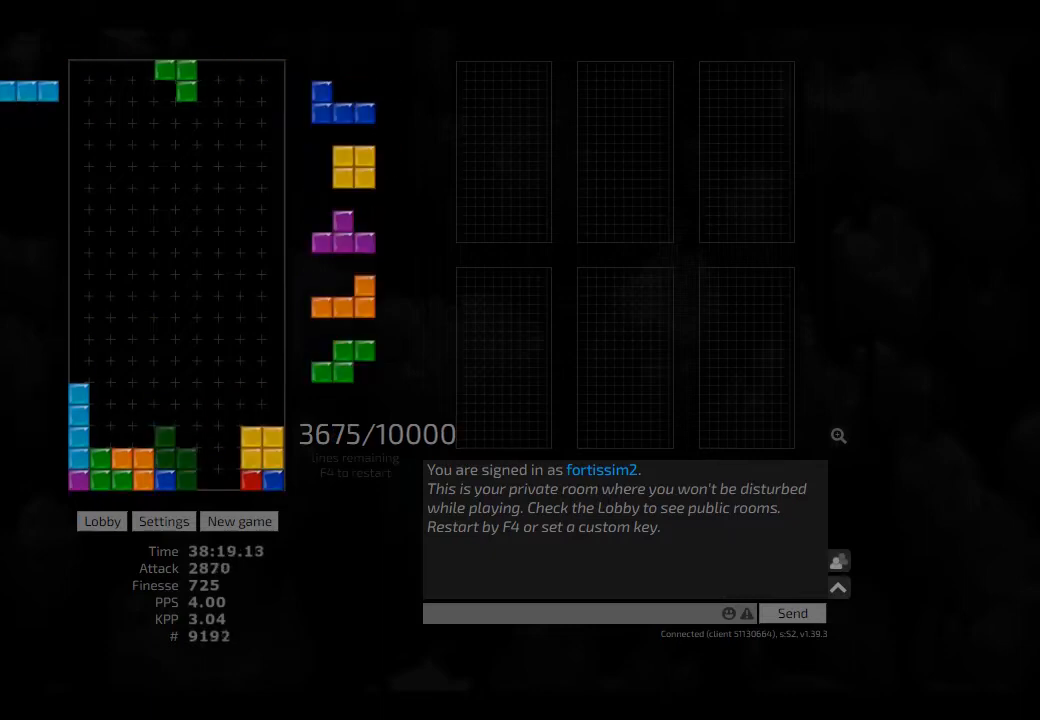
{"keys": ["hd"], "events": [[41, "cw", "up"], [41, "hd", "up"], [125, "hd", "down"], [166, "hl", "down"], [166, "right", "down"], [291, "hd", "up"], [333, "hl", "up"], [333, "right", "up"], [375, "ccw", "down"], [458, "hd", "down"], [500, "ccw", "up"]]}
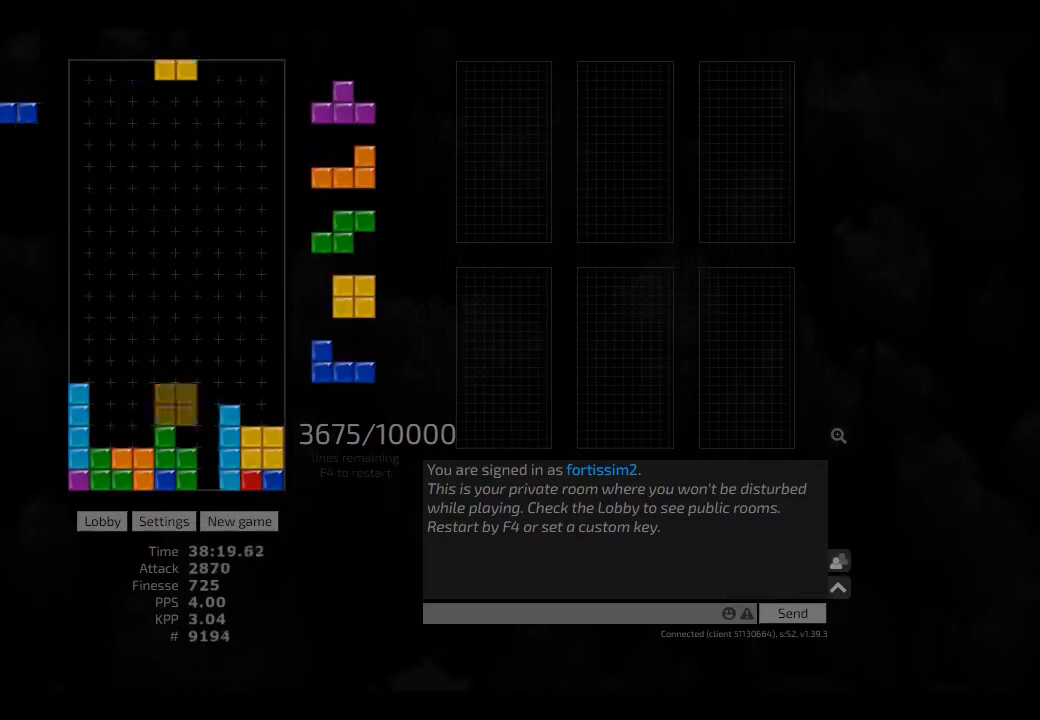
{"keys": ["hd", "left"], "events": [[83, "hl", "down"], [125, "right", "down"], [166, "ccw", "down"], [166, "hd", "up"], [166, "hl", "up"], [291, "ccw", "up"], [291, "hd", "down"], [333, "hl", "down"], [333, "left", "down"], [333, "right", "up"], [375, "hd", "up"], [416, "hl", "up"], [458, "left", "up"], [500, "hd", "down"], [500, "left", "down"]]}
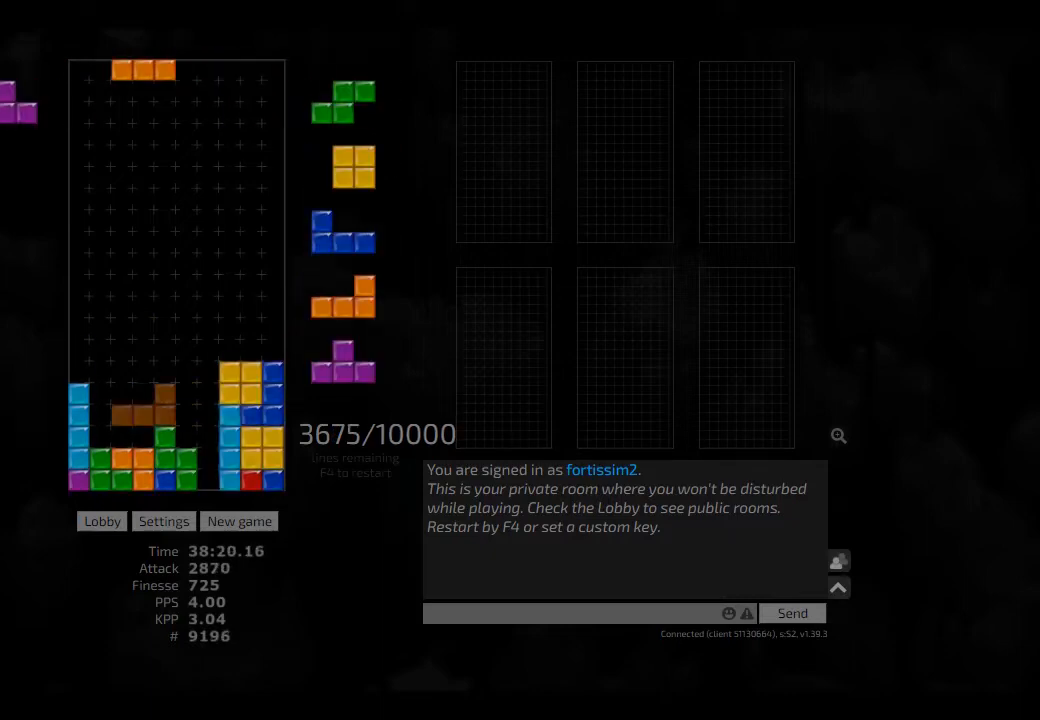
{"keys": ["left"], "events": [[83, "hd", "up"], [125, "right", "down"], [166, "left", "up"], [166, "right", "up"], [208, "hd", "down"], [250, "cw", "down"], [291, "hd", "up"], [333, "cw", "up"], [375, "hd", "down"], [416, "left", "down"], [500, "hd", "up"]]}
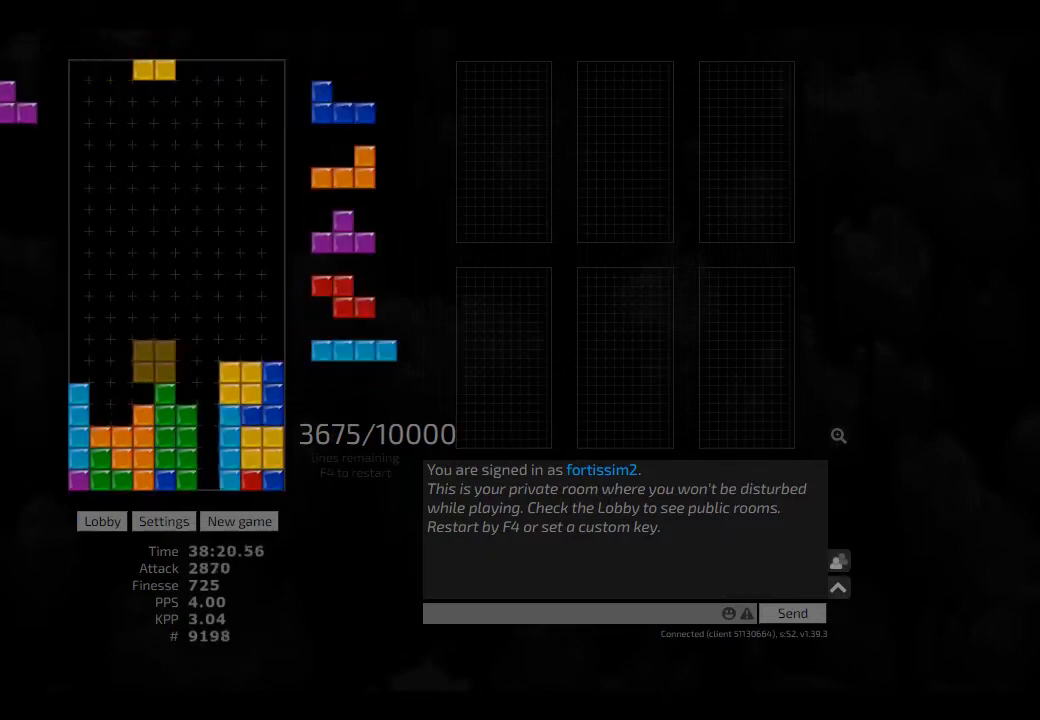
{"keys": [], "events": [[41, "left", "up"], [41, "right", "down"], [83, "hd", "down"], [83, "right", "up"], [125, "hl", "down"], [166, "ccw", "down"], [208, "hd", "up"], [208, "hl", "up"], [250, "ccw", "up"], [291, "hd", "down"], [333, "hl", "down"], [333, "left", "down"], [416, "hd", "up"], [458, "hl", "up"], [500, "left", "up"]]}
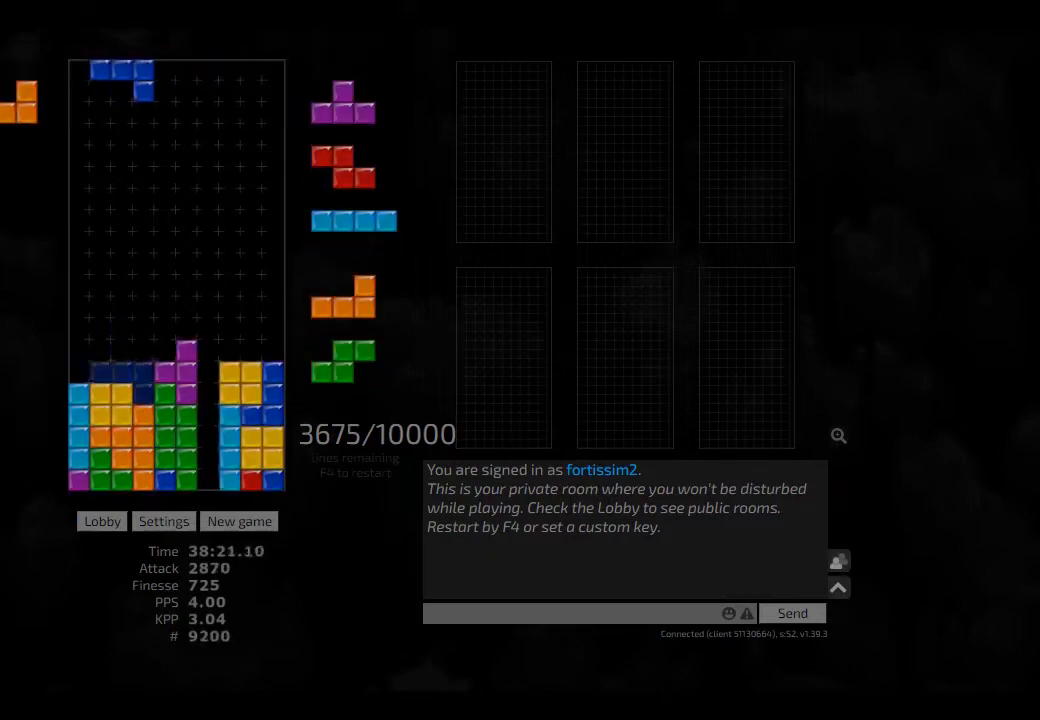
{"keys": [], "events": [[41, "hd", "down"], [125, "hl", "down"], [125, "left", "down"], [166, "hl", "up"], [208, "hd", "up"], [291, "left", "up"], [333, "hd", "down"], [375, "hd", "up"], [375, "left", "down"], [458, "left", "up"]]}
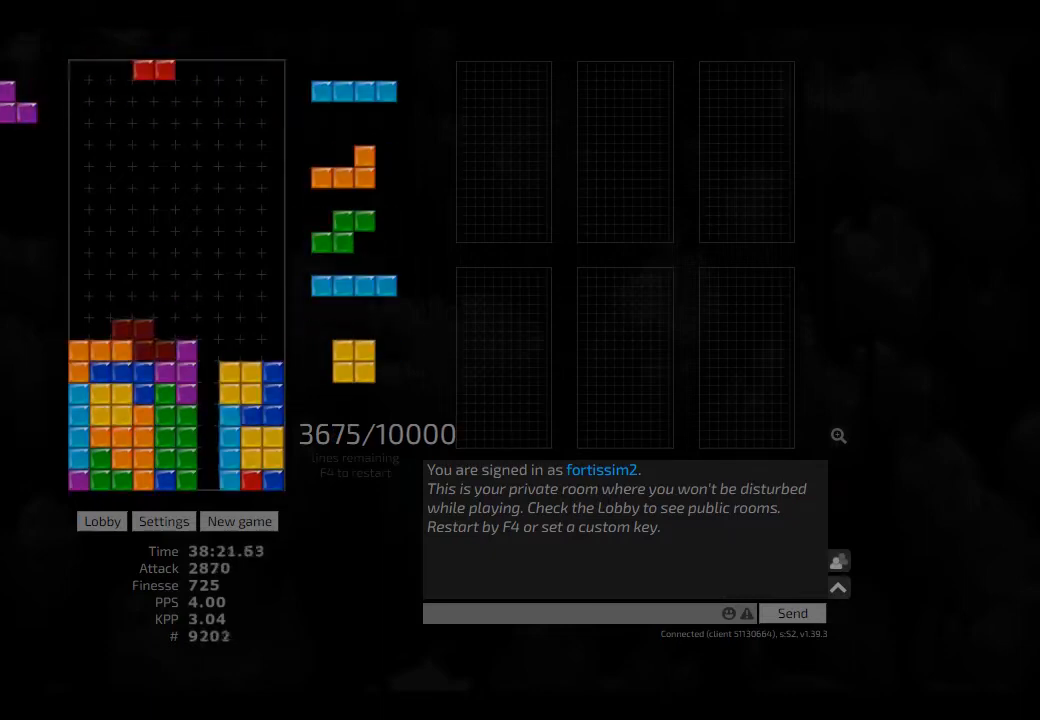
{"keys": [], "events": [[41, "hd", "down"], [83, "hl", "down"], [166, "ccw", "down"], [166, "hd", "up"], [166, "hl", "up"], [208, "ccw", "up"], [250, "hd", "down"], [333, "hl", "down"], [375, "cw", "down"], [416, "hd", "up"], [416, "hl", "up"], [458, "cw", "up"]]}
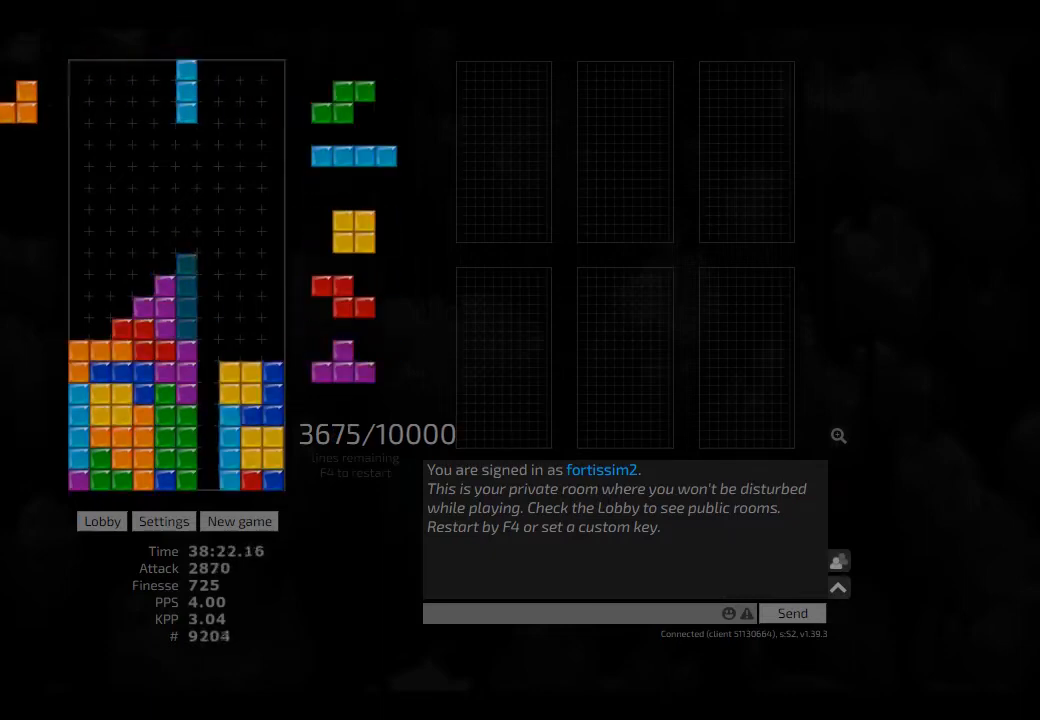
{"keys": ["right"], "events": [[41, "hd", "down"], [125, "hl", "down"], [166, "hd", "up"], [166, "left", "down"], [208, "hl", "up"], [291, "left", "up"], [375, "right", "down"]]}
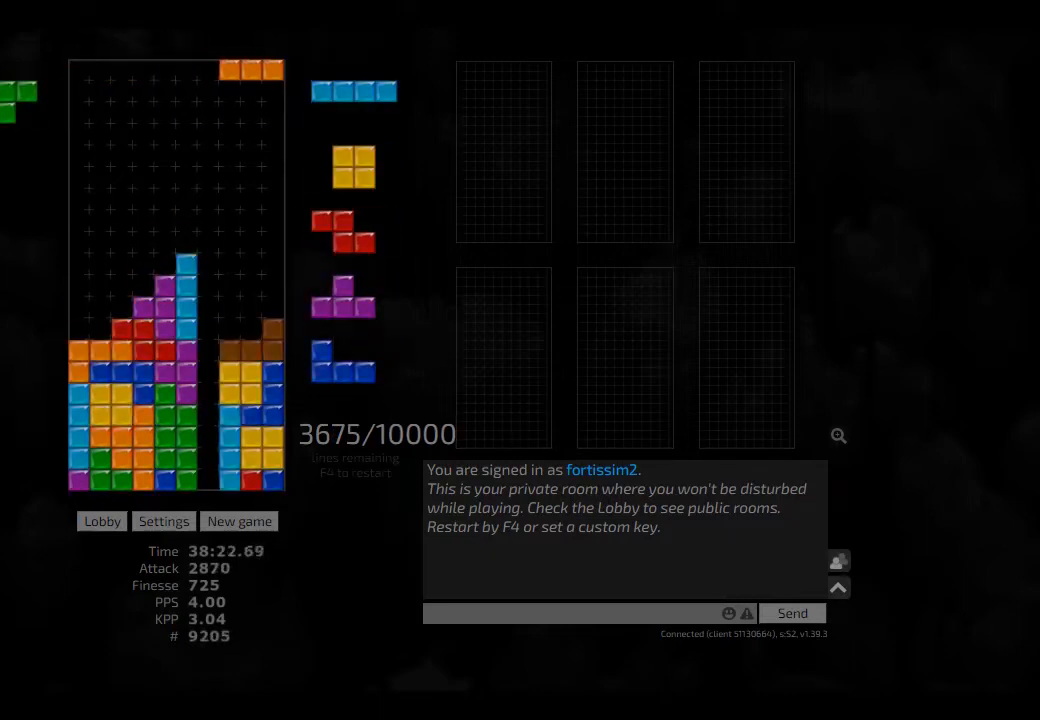
{"keys": [], "events": [[41, "hd", "down"], [41, "right", "up"], [83, "hl", "down"], [125, "left", "down"], [208, "hd", "up"], [208, "hl", "up"], [250, "left", "up"], [333, "hd", "down"], [333, "right", "down"], [416, "hd", "up"], [458, "left", "down"], [458, "right", "up"], [500, "left", "up"]]}
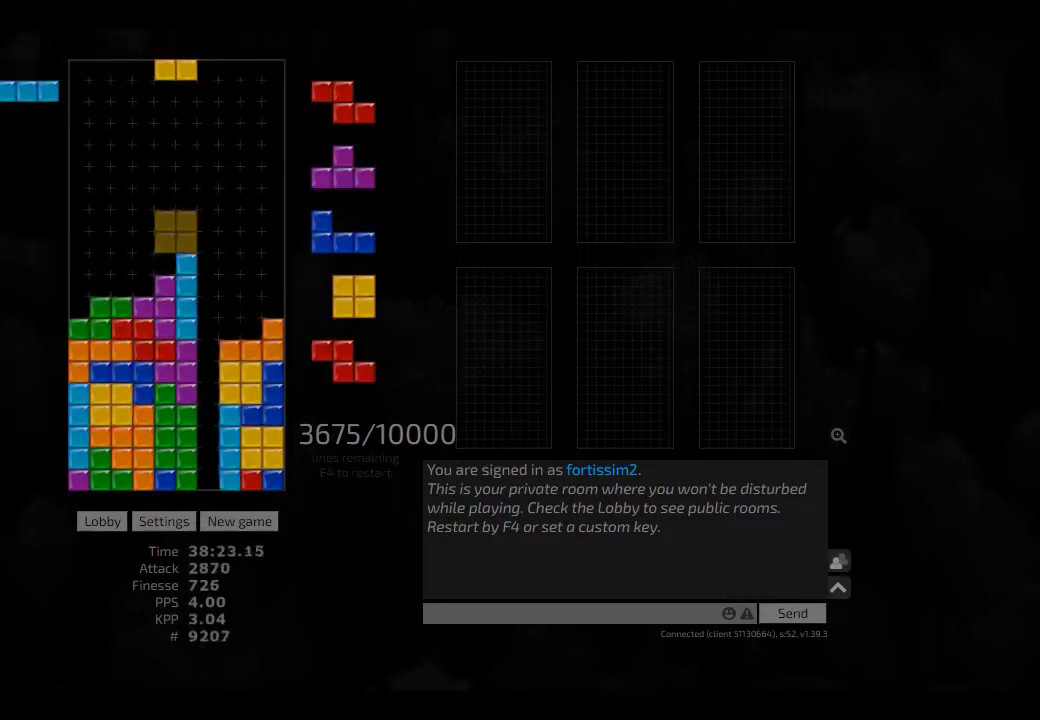
{"keys": [], "events": [[41, "hd", "down"], [83, "left", "down"], [166, "hd", "up"], [250, "hd", "down"], [333, "cw", "down"], [333, "hd", "up"], [333, "left", "up"], [375, "cw", "up"]]}
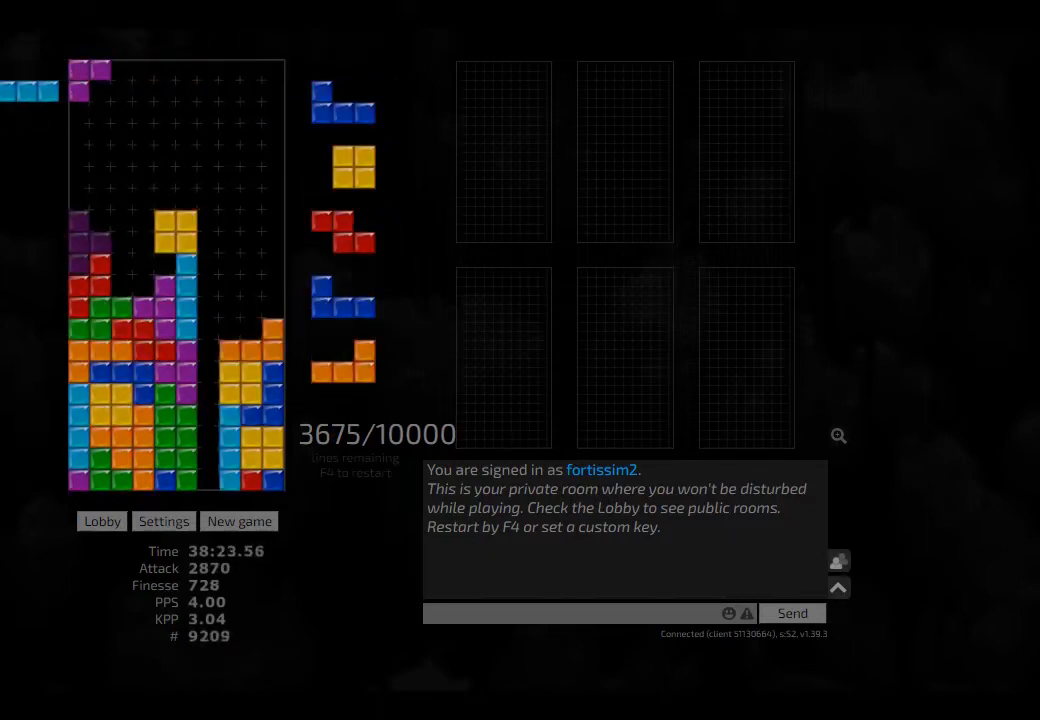
{"keys": ["hd"], "events": [[41, "hd", "down"], [166, "hd", "up"], [166, "hl", "down"], [208, "cw", "down"], [208, "right", "down"], [250, "cw", "up"], [250, "hl", "up"], [250, "right", "up"], [291, "hd", "down"], [333, "right", "down"], [416, "hd", "up"], [458, "left", "down"], [500, "hd", "down"], [500, "left", "up"], [500, "right", "up"]]}
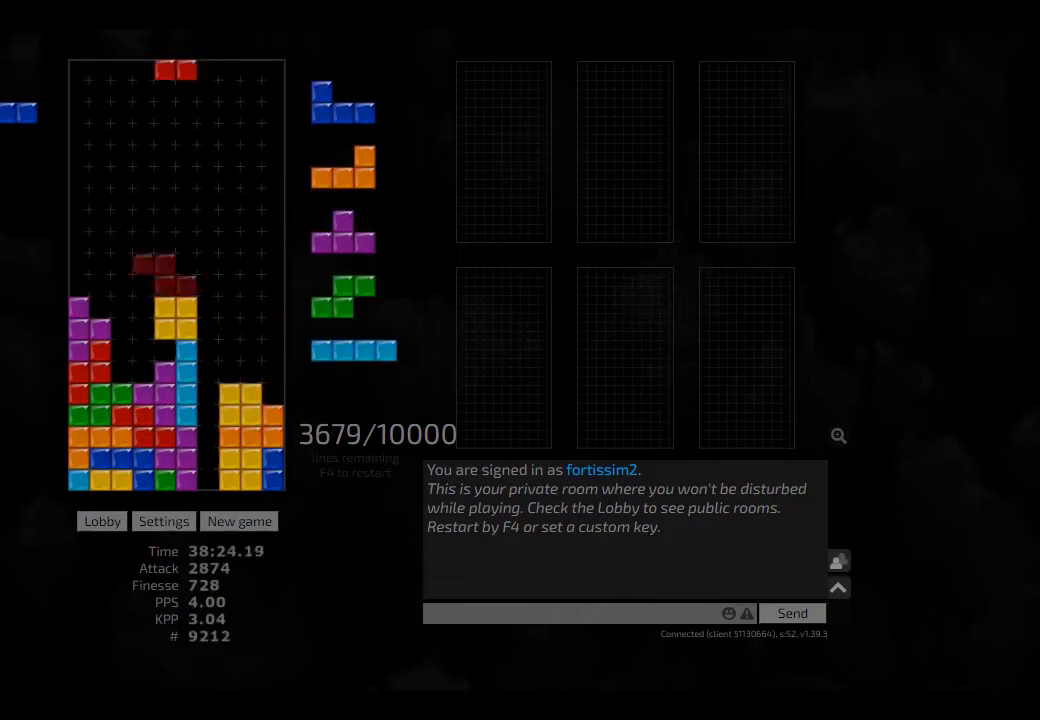
{"keys": ["right"], "events": [[41, "hl", "down"], [83, "right", "down"], [125, "hl", "up"], [166, "hd", "up"], [208, "right", "up"], [250, "hd", "down"], [375, "hd", "up"], [500, "right", "down"]]}
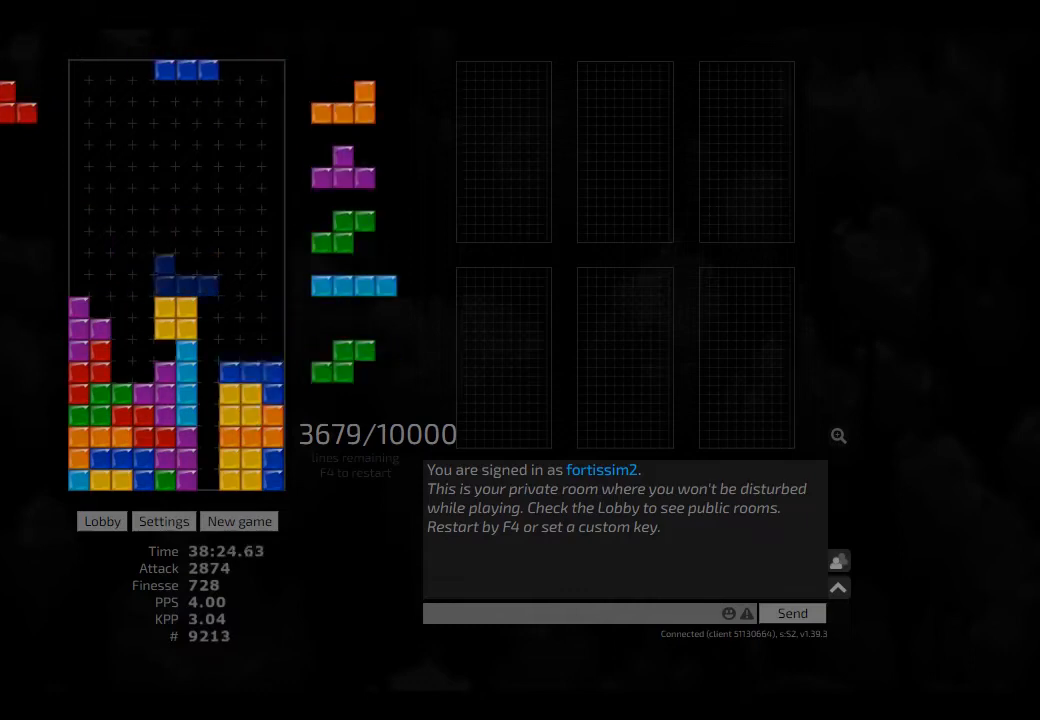
{"keys": ["hd"], "events": [[166, "hd", "down"], [166, "right", "up"], [208, "hl", "down"], [250, "right", "down"], [333, "hd", "up"], [333, "hl", "up"], [375, "right", "up"], [458, "hd", "down"]]}
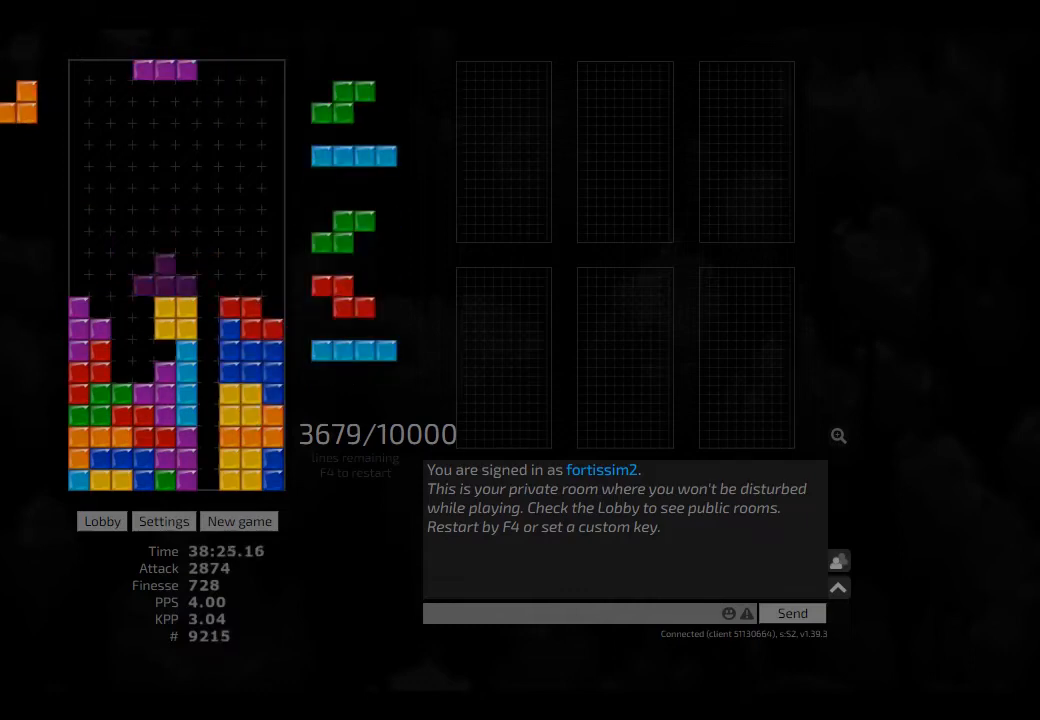
{"keys": ["cw", "left", "sd"], "events": [[41, "hd", "up"], [250, "left", "down"], [333, "ccw", "down"], [375, "left", "up"], [416, "hd", "down"], [458, "ccw", "up"], [458, "sd", "down"], [500, "cw", "down"], [500, "hd", "up"], [500, "left", "down"]]}
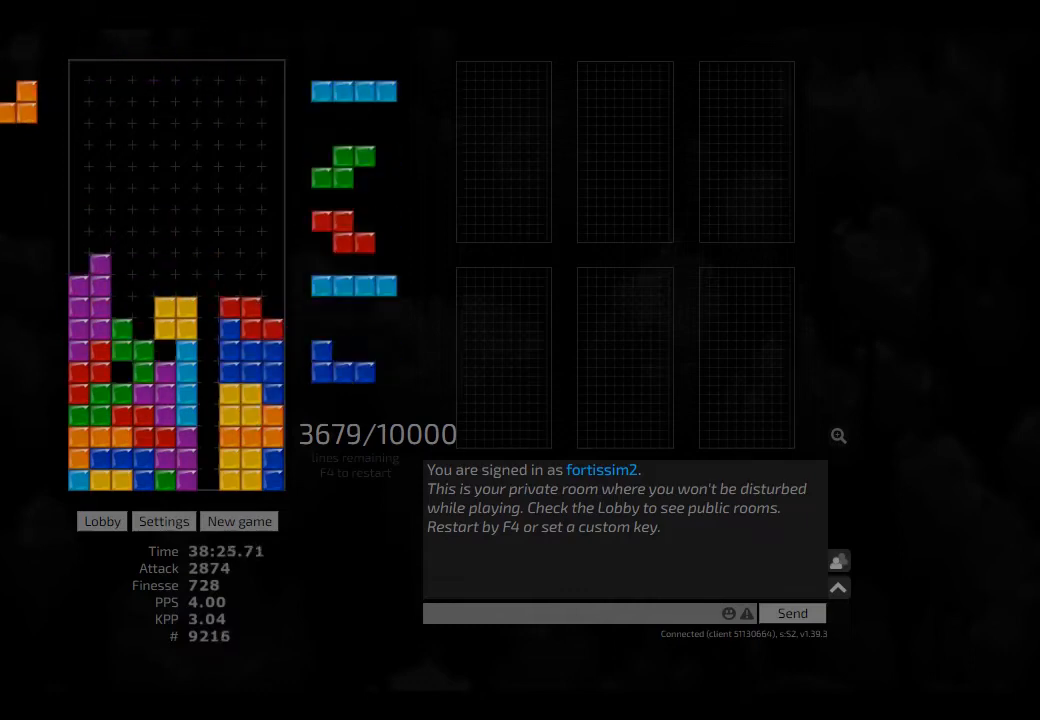
{"keys": [], "events": [[41, "cw", "up"], [166, "cw", "down"], [208, "left", "up"], [250, "cw", "up"], [250, "sd", "up"], [333, "ccw", "down"], [375, "ccw", "up"]]}
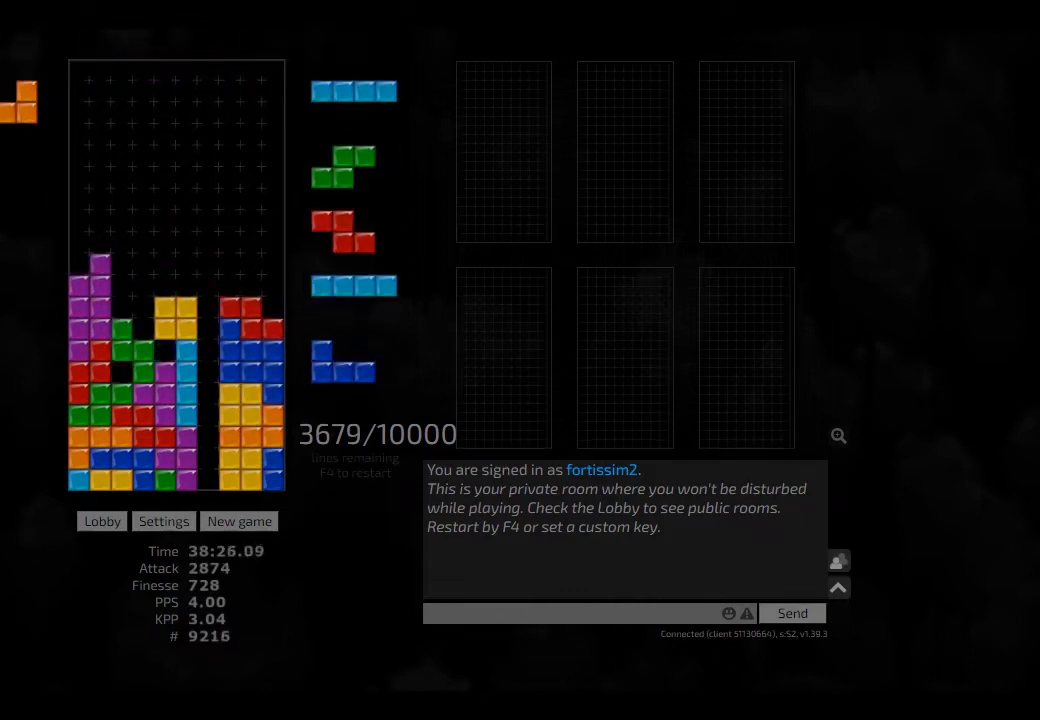
{"keys": ["hd"], "events": [[125, "cw", "down"], [208, "cw", "up"], [333, "hd", "down"], [375, "hl", "down"], [416, "cw", "down"], [500, "cw", "up"], [500, "hl", "up"]]}
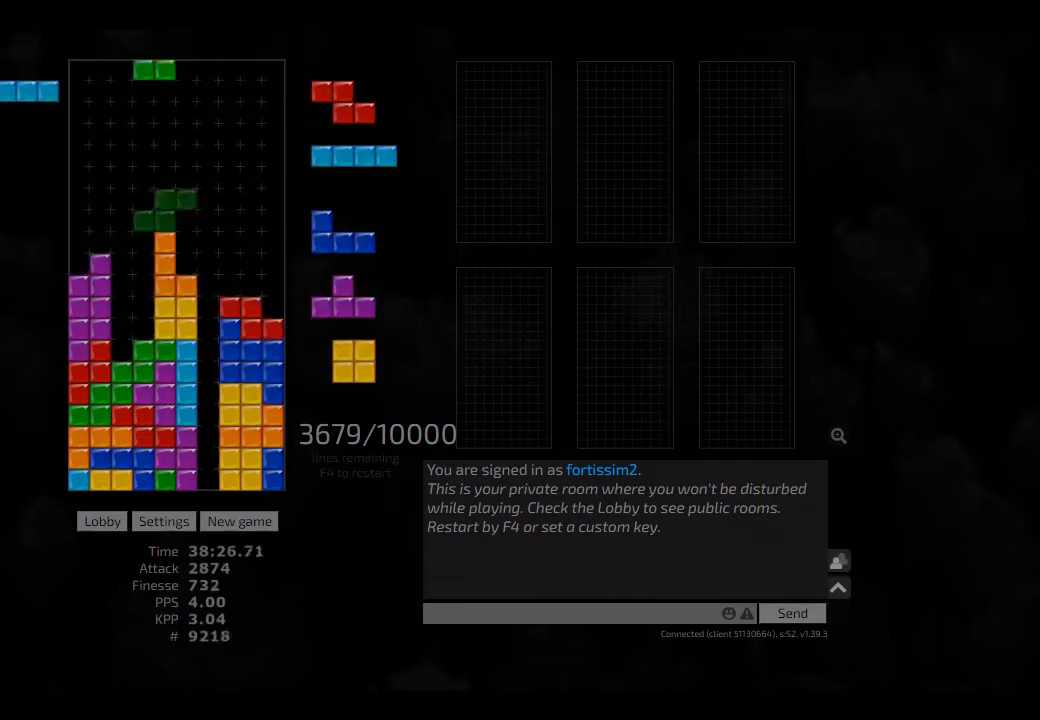
{"keys": ["cw", "right"], "events": [[41, "right", "down"], [83, "cw", "down"], [125, "hd", "up"], [166, "right", "up"], [208, "cw", "up"], [208, "hd", "down"], [291, "ccw", "down"], [333, "ccw", "up"], [333, "hd", "up"], [375, "hd", "down"], [416, "right", "down"], [458, "cw", "down"], [500, "hd", "up"]]}
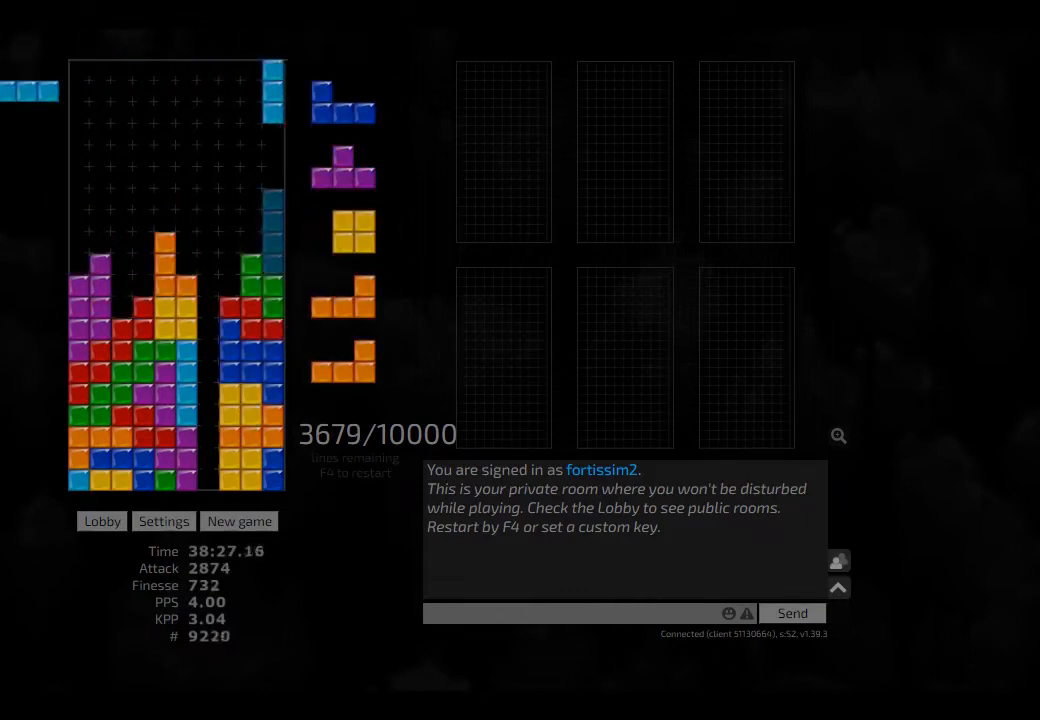
{"keys": ["hd"], "events": [[41, "cw", "up"], [41, "hd", "down"], [166, "cw", "down"], [166, "hd", "up"], [166, "left", "down"], [166, "right", "up"], [208, "cw", "up"], [208, "hd", "down"], [208, "left", "up"], [291, "left", "down"], [333, "hd", "up"], [333, "left", "up"], [416, "left", "down"], [500, "hd", "down"], [500, "left", "up"]]}